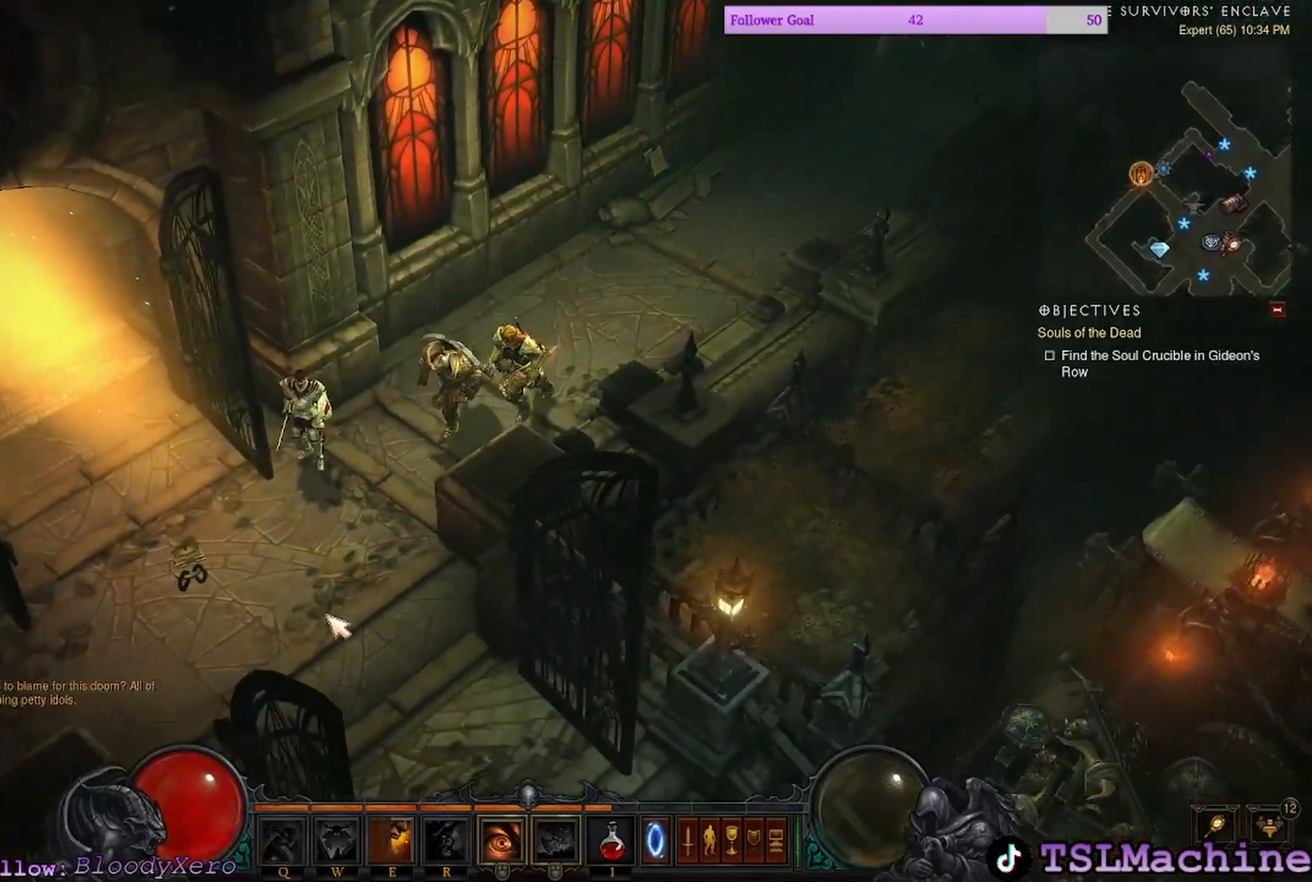
Gameplay with keyboard and mouse; each line is a JSON object with the keys and mouse buttons held at the frame after it. "events" lists presses ("down") and releases ("up") of "1", "2", "4", "a", "alt", "c", "caps_lock", "ctrl", "d", "e", "escape", "f", "f1", "g", "q", "r", "s", "shift", "space", "tab", "tilde", "v", "w", "x", "z", "mouse_left", "mouse_wheel" and "mouse_right" between this image and that frame as [ms after this image, input, new state], when the widget could be followed in between. "mouse_left", "mouse_wheel", "mouse_right" = the "left", "wheel", "right" buttons of the "mouse" list. No other keys are recorded. "wheel" means that the mouse wheel is clicked or scrolled. Mouse movement is not recorded. Not read: 3.
{"keys": [], "mouse": ["left"], "events": []}
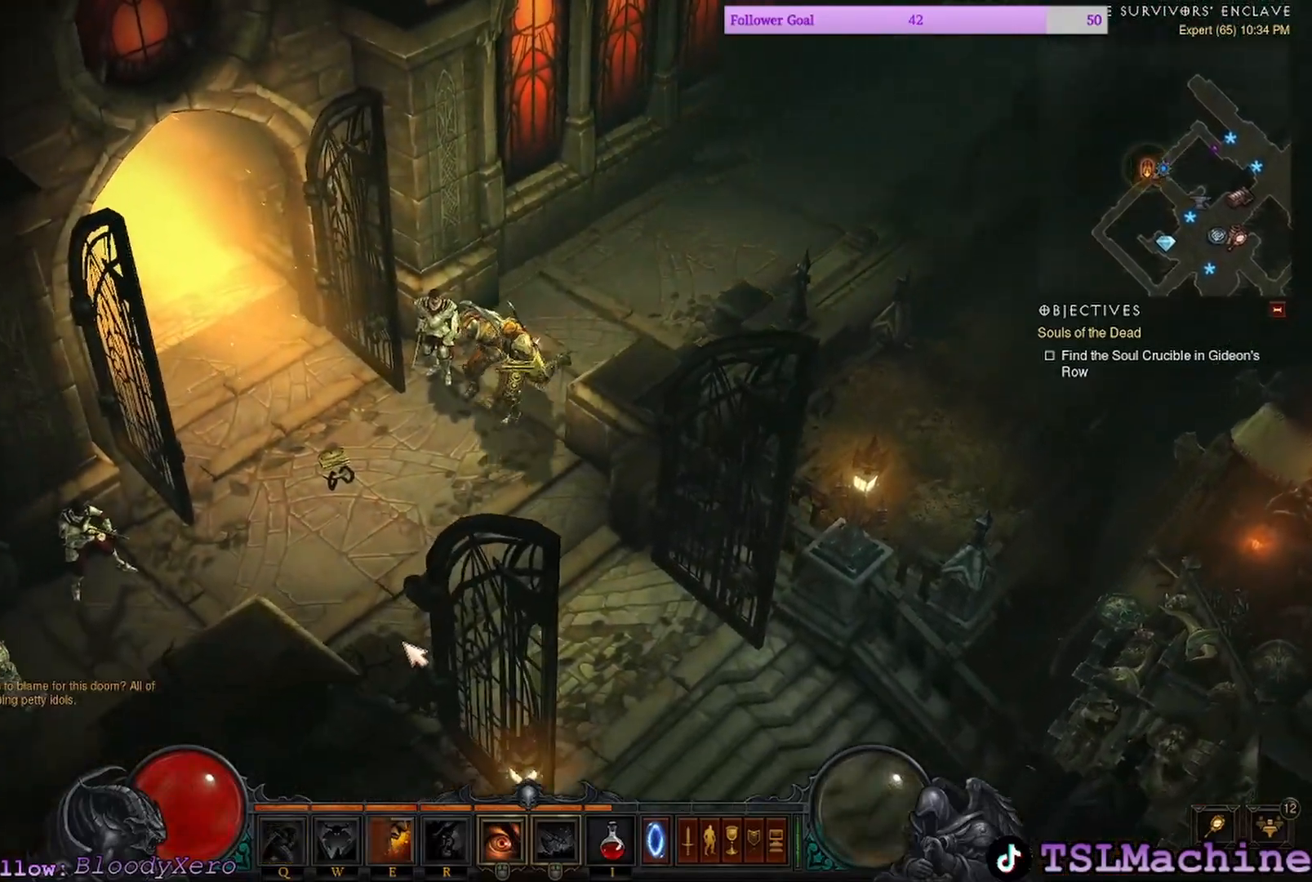
{"keys": [], "mouse": ["left"], "events": []}
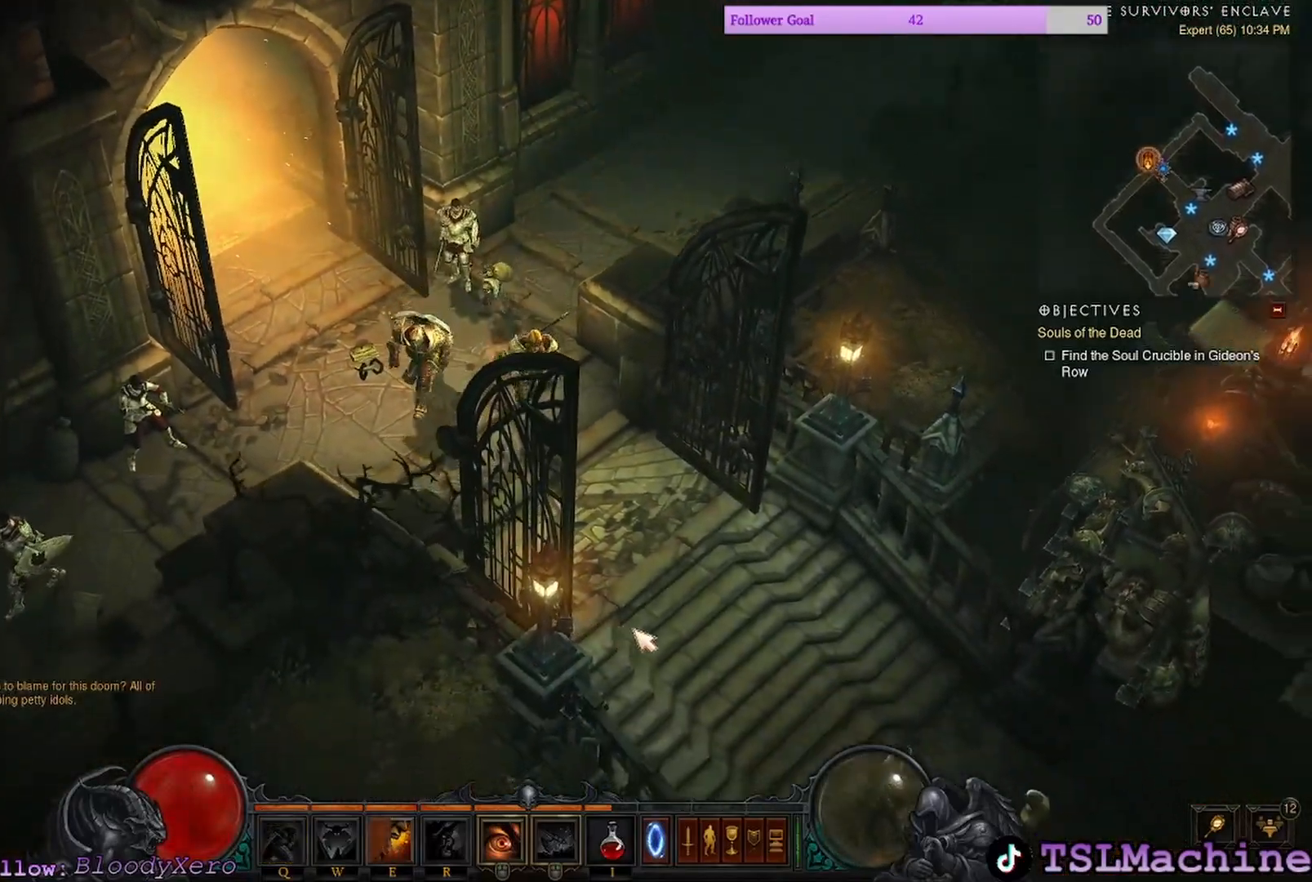
{"keys": [], "mouse": ["left"], "events": []}
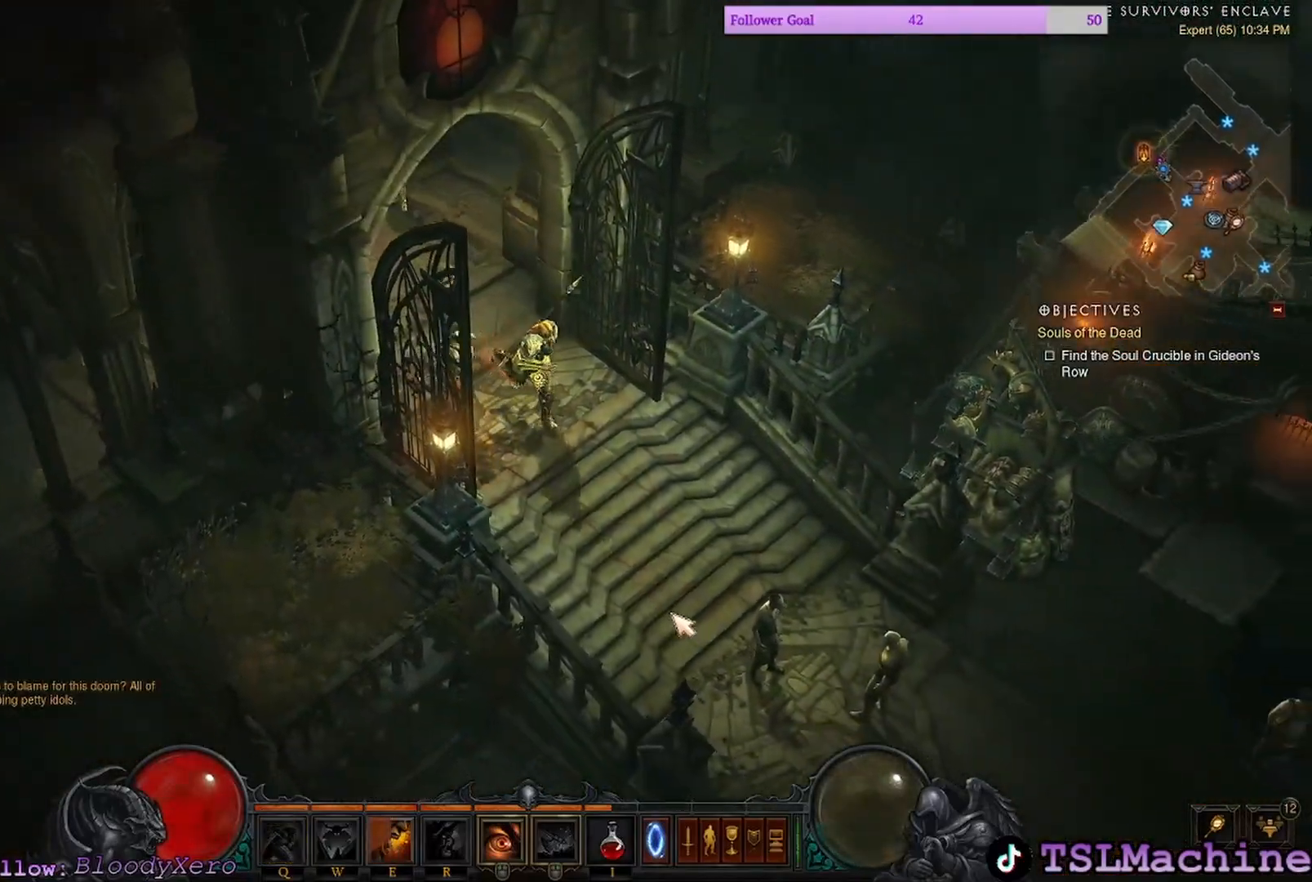
{"keys": [], "mouse": ["left"], "events": []}
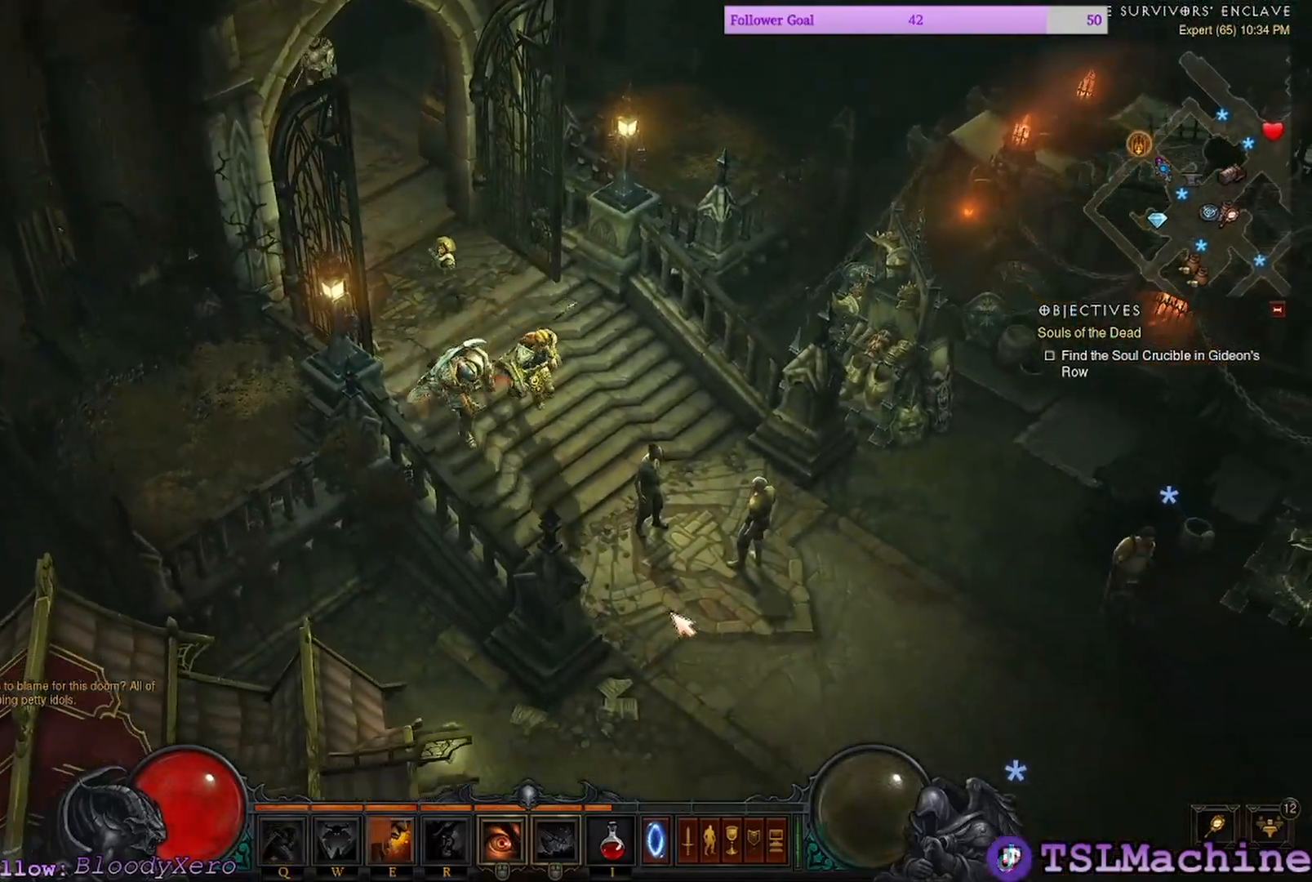
{"keys": [], "mouse": ["left"], "events": [[284, "x", "down"], [350, "a", "down"], [350, "x", "up"], [400, "a", "up"]]}
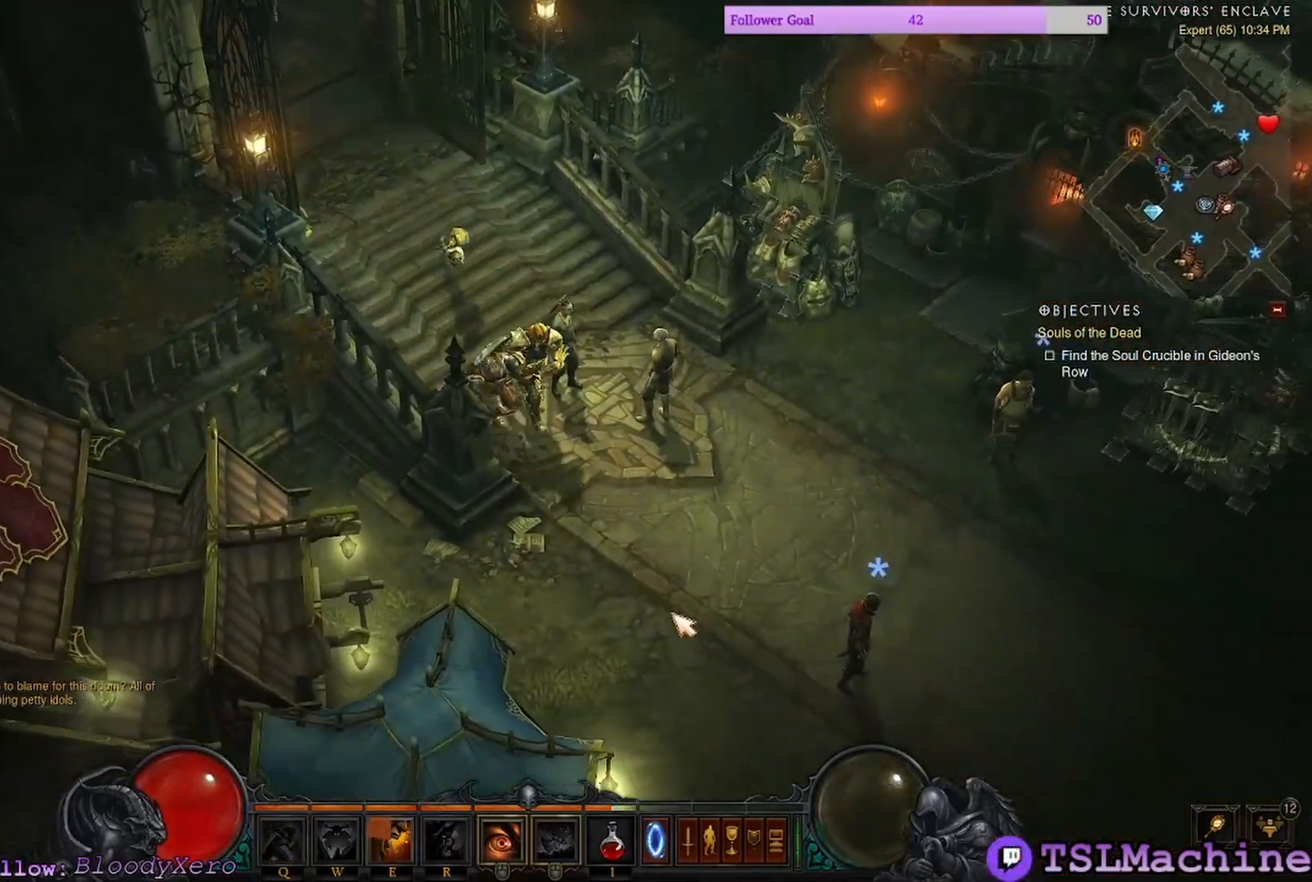
{"keys": [], "mouse": ["left"], "events": []}
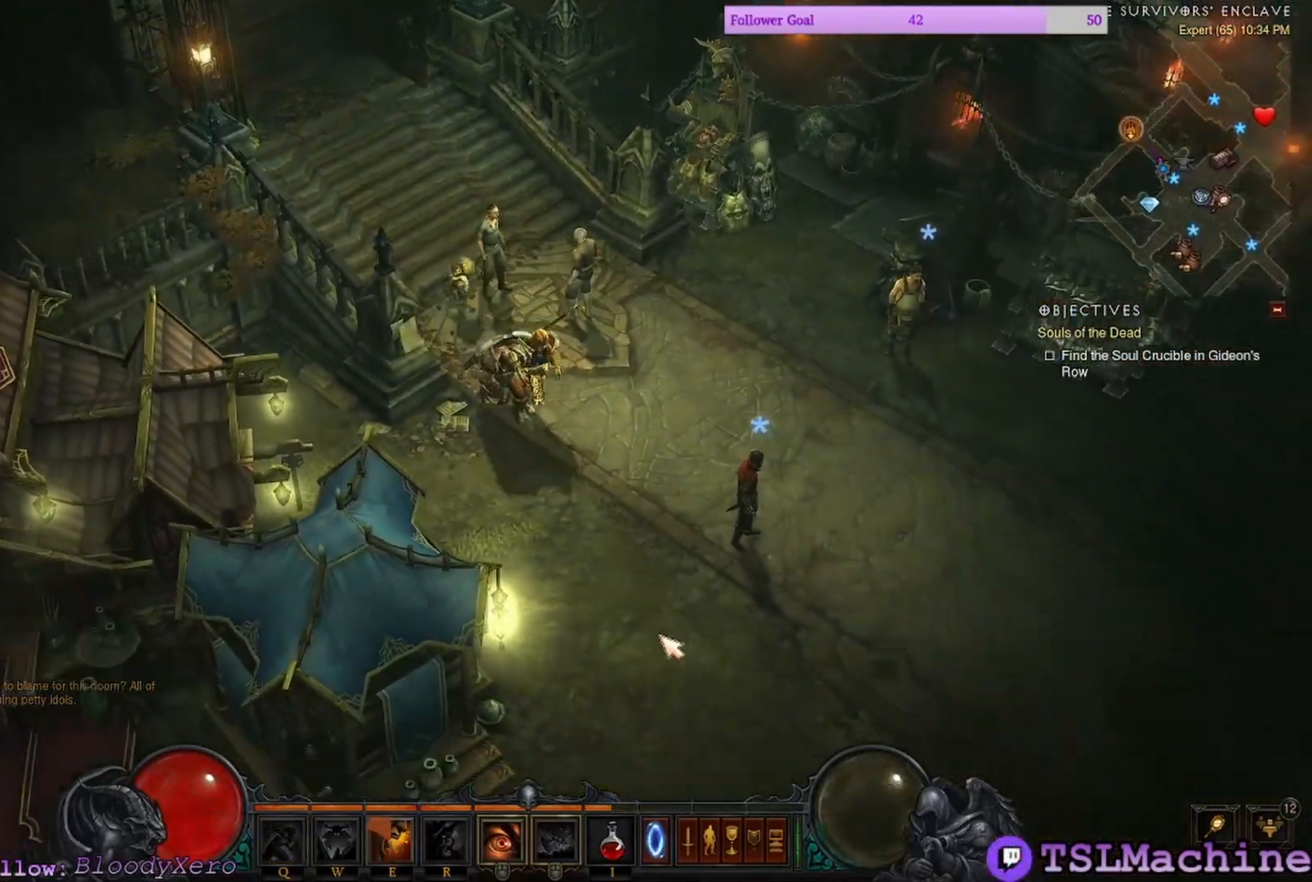
{"keys": [], "mouse": ["left"], "events": []}
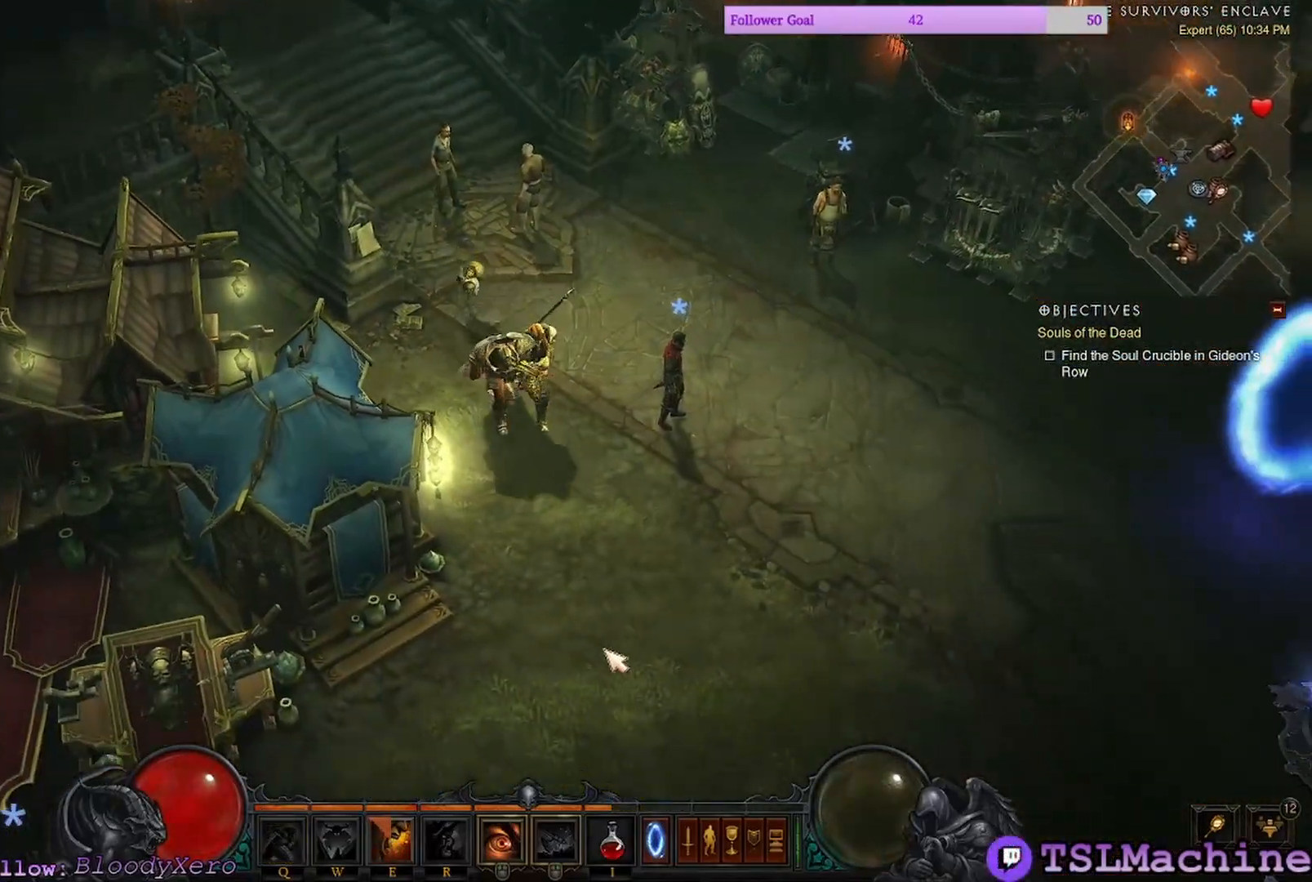
{"keys": [], "mouse": ["left"], "events": []}
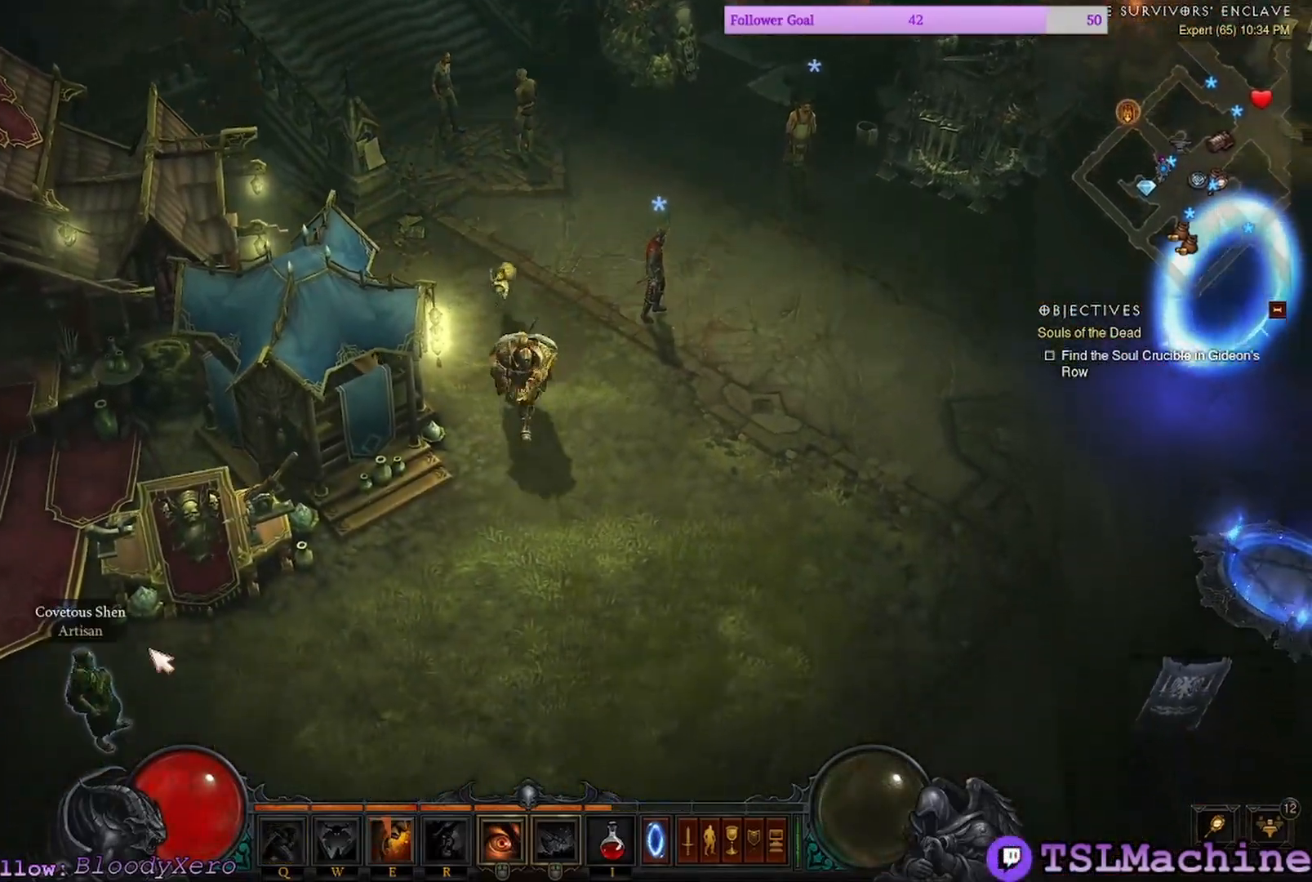
{"keys": [], "mouse": [], "events": [[134, "mouse_left", "up"]]}
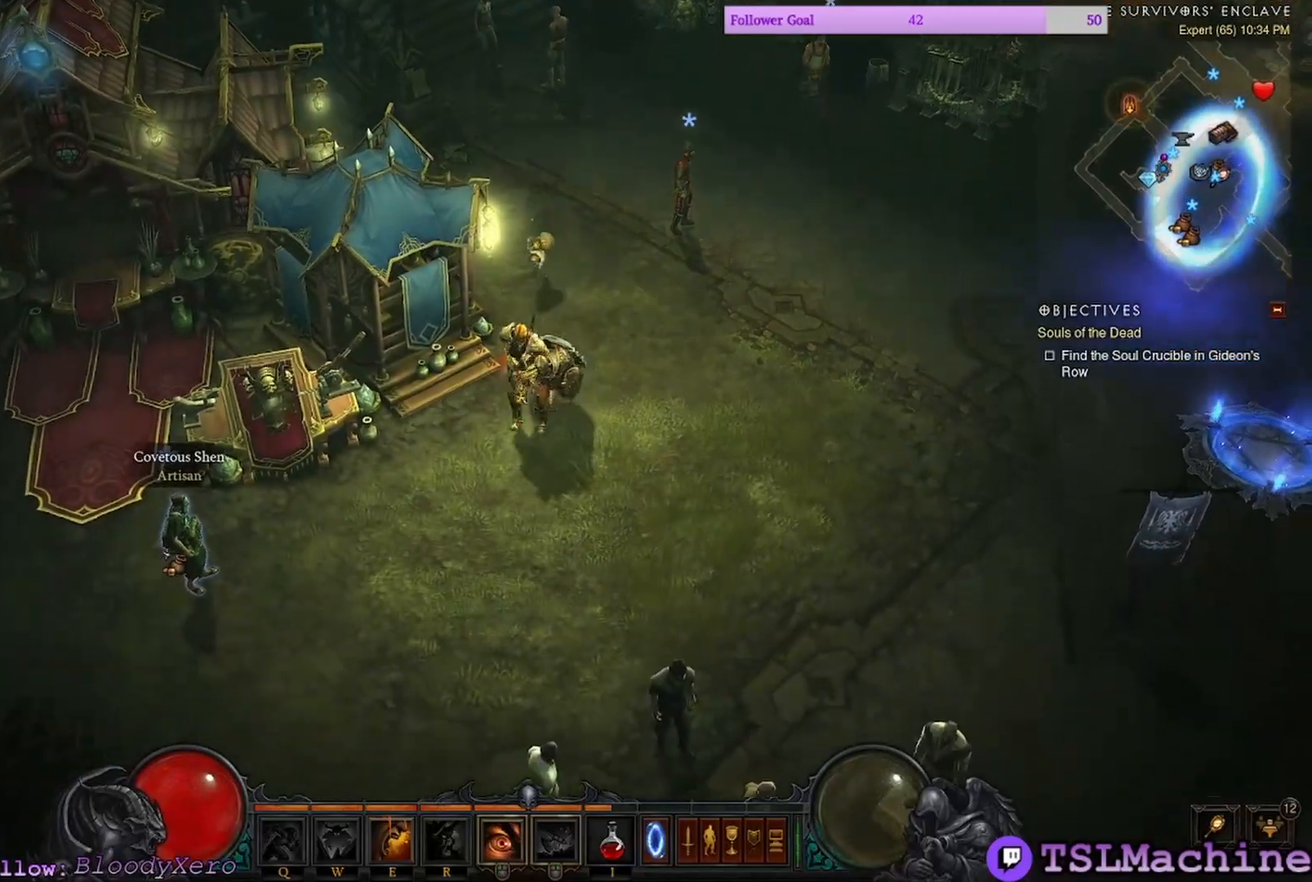
{"keys": [], "mouse": ["left"], "events": [[334, "mouse_left", "down"]]}
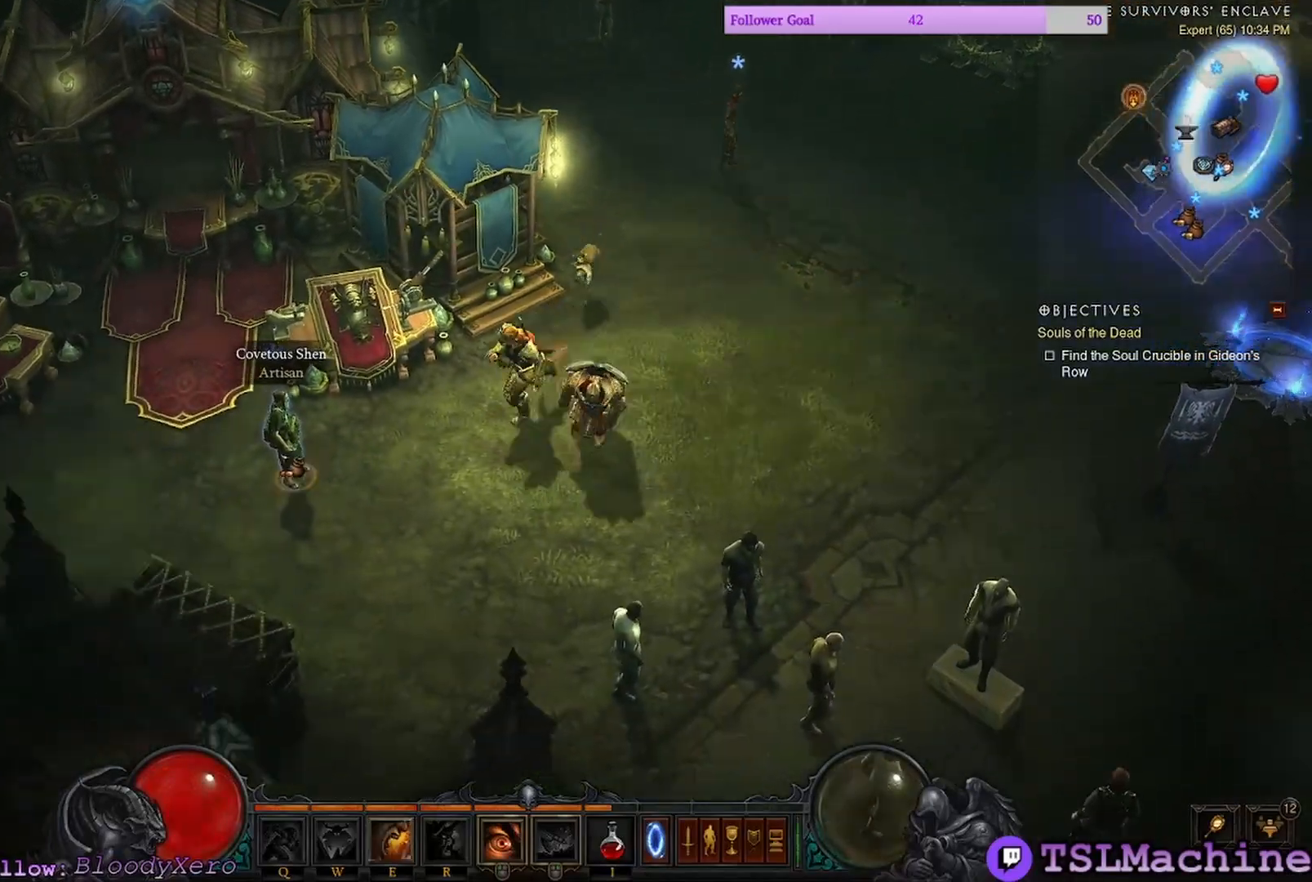
{"keys": [], "mouse": [], "events": [[134, "mouse_left", "up"]]}
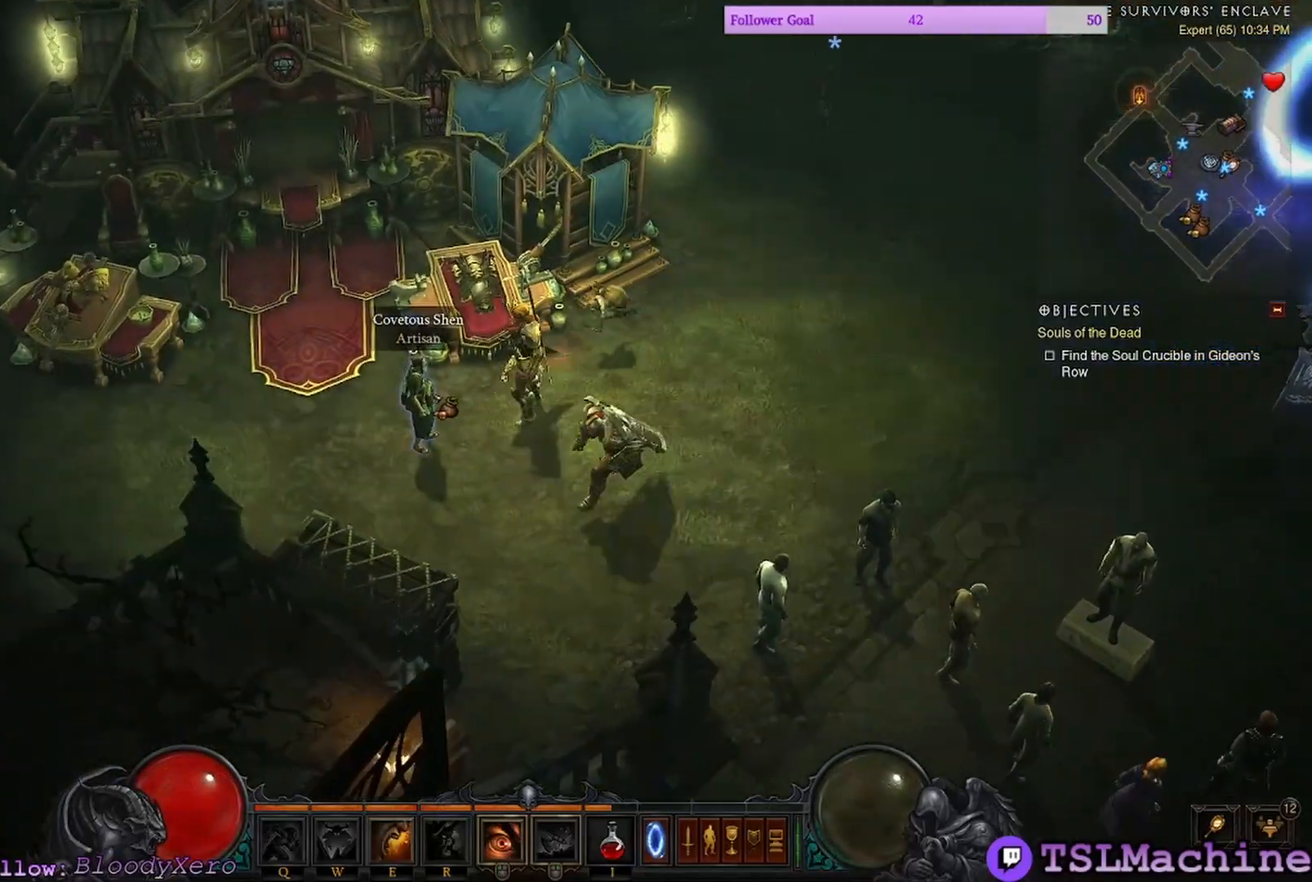
{"keys": [], "mouse": [], "events": []}
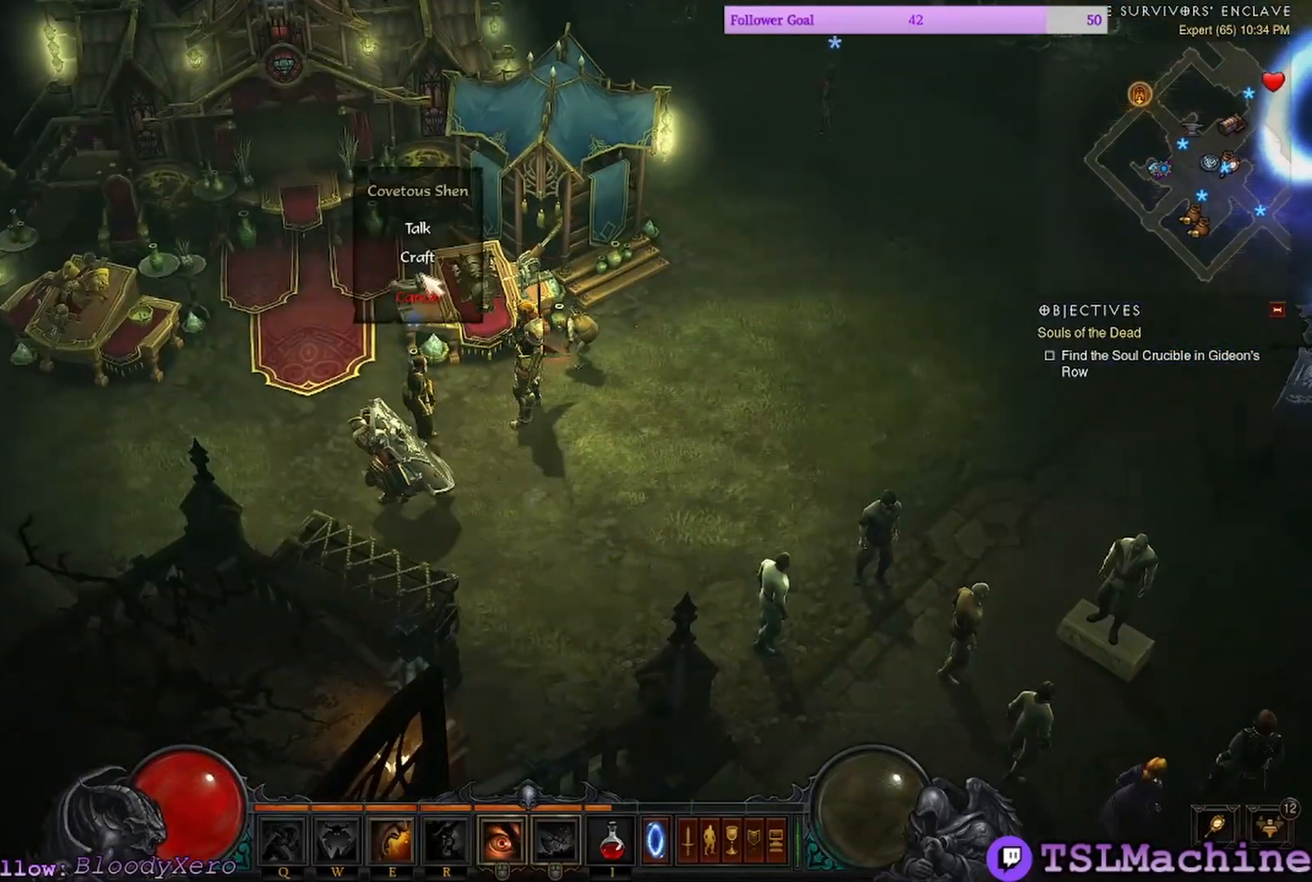
{"keys": [], "mouse": [], "events": [[184, "mouse_left", "down"], [434, "mouse_left", "up"]]}
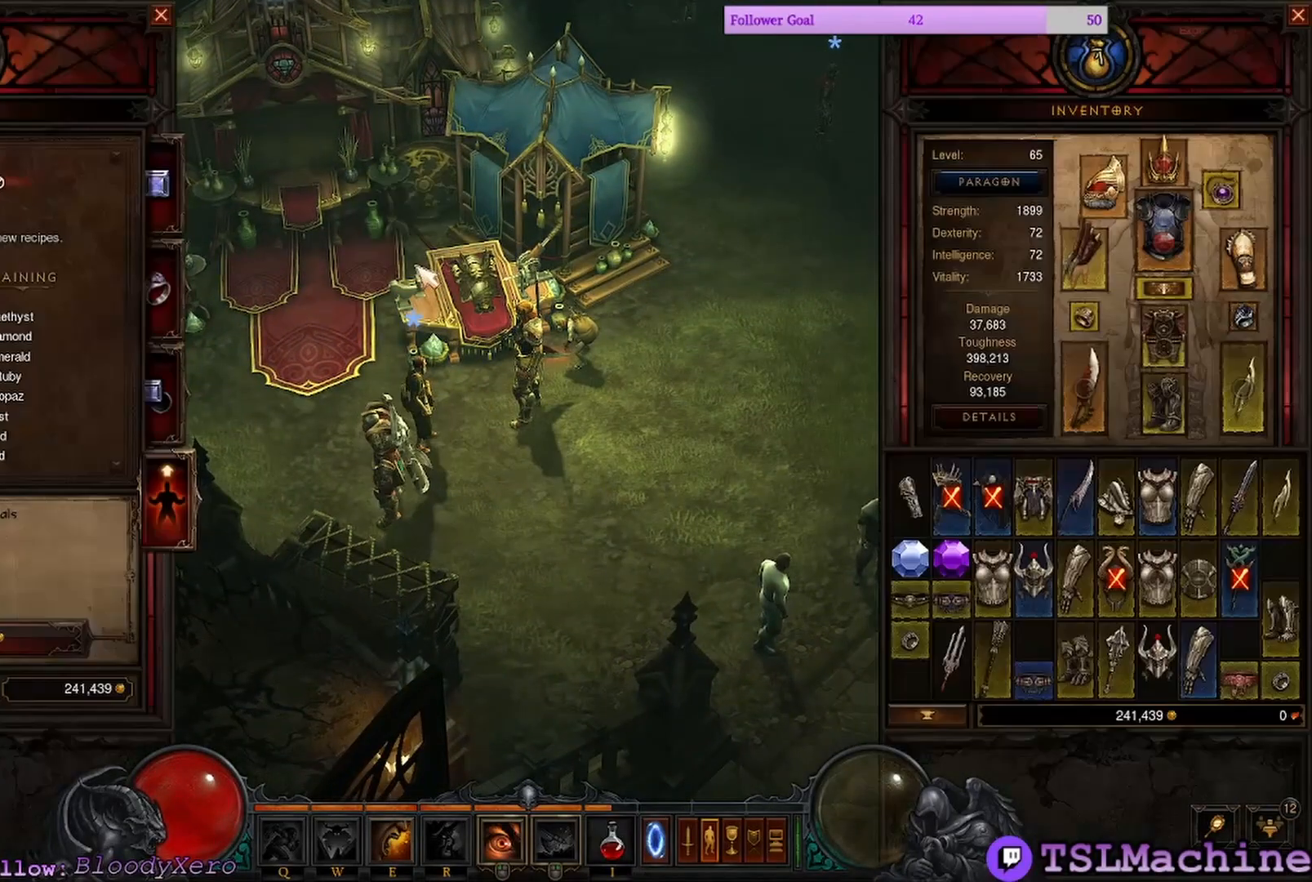
{"keys": [], "mouse": [], "events": []}
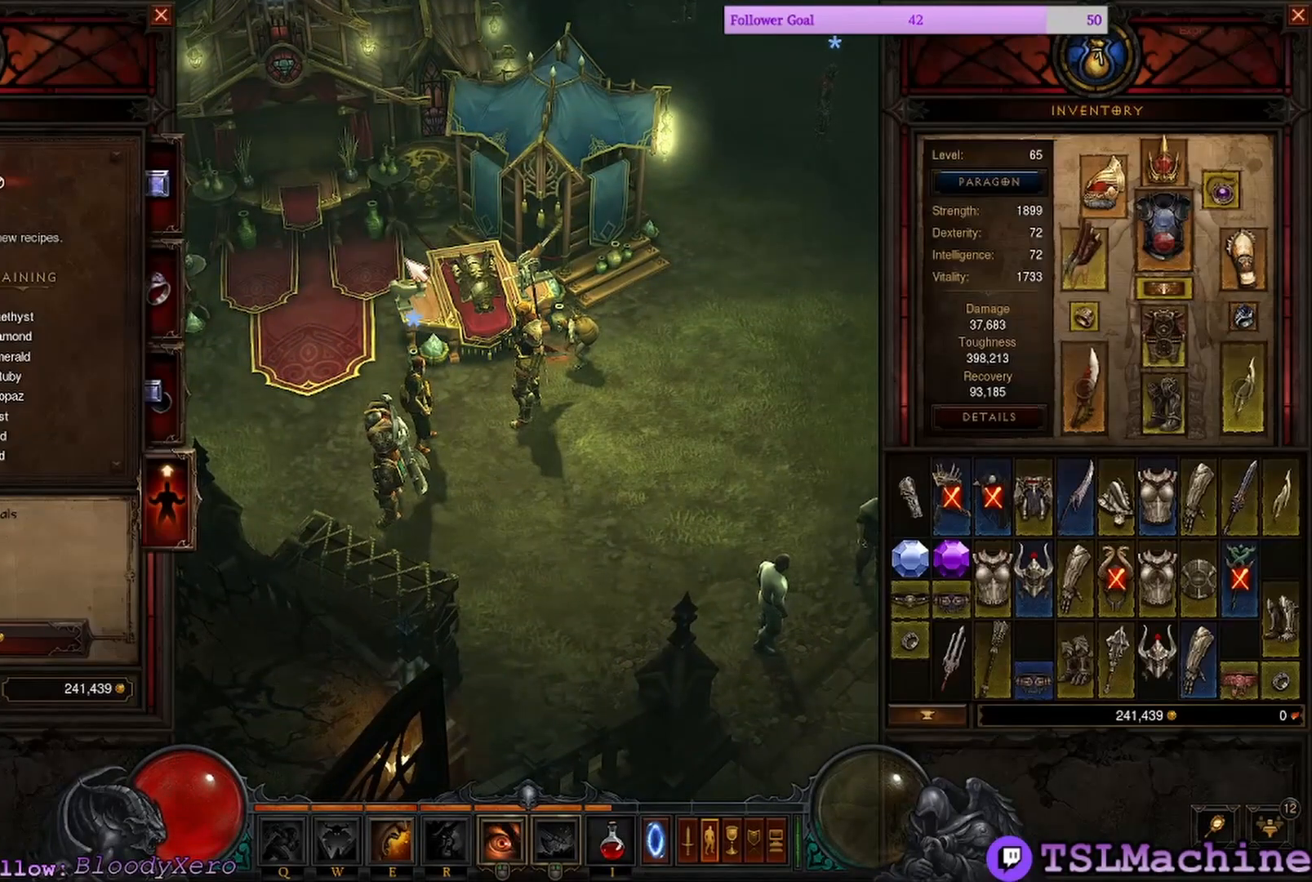
{"keys": [], "mouse": [], "events": []}
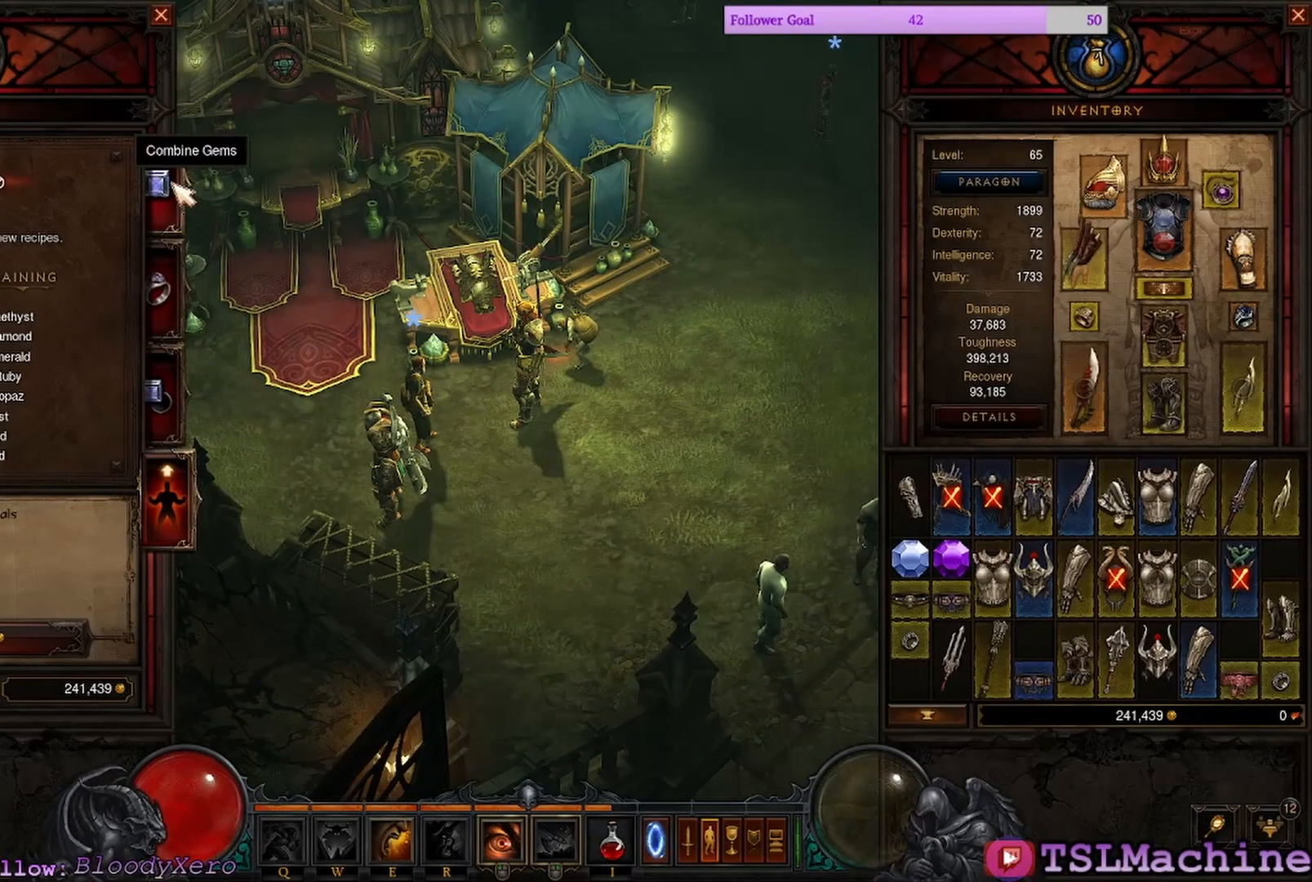
{"keys": [], "mouse": [], "events": [[150, "mouse_left", "down"], [450, "mouse_left", "up"]]}
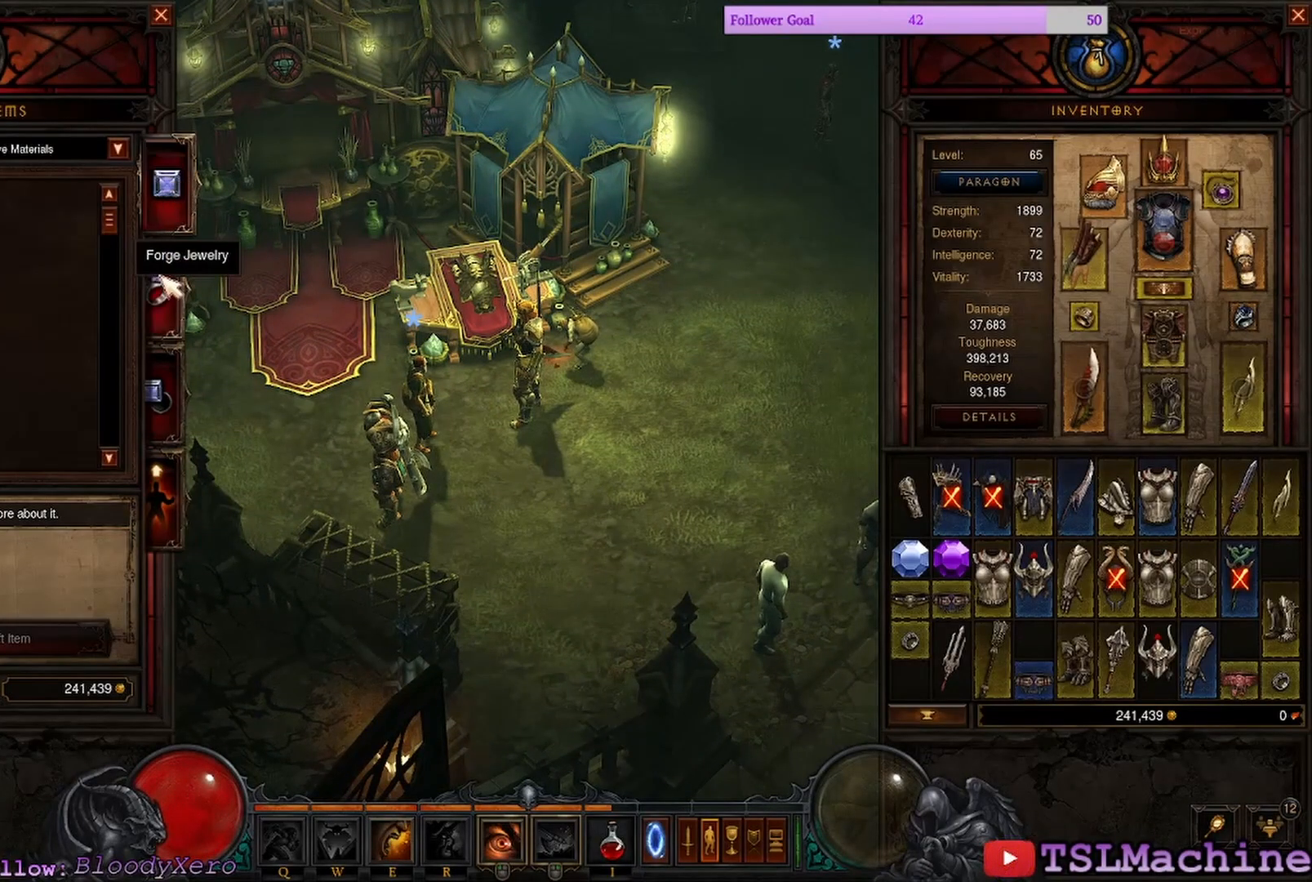
{"keys": [], "mouse": [], "events": [[84, "mouse_left", "down"], [367, "mouse_left", "up"]]}
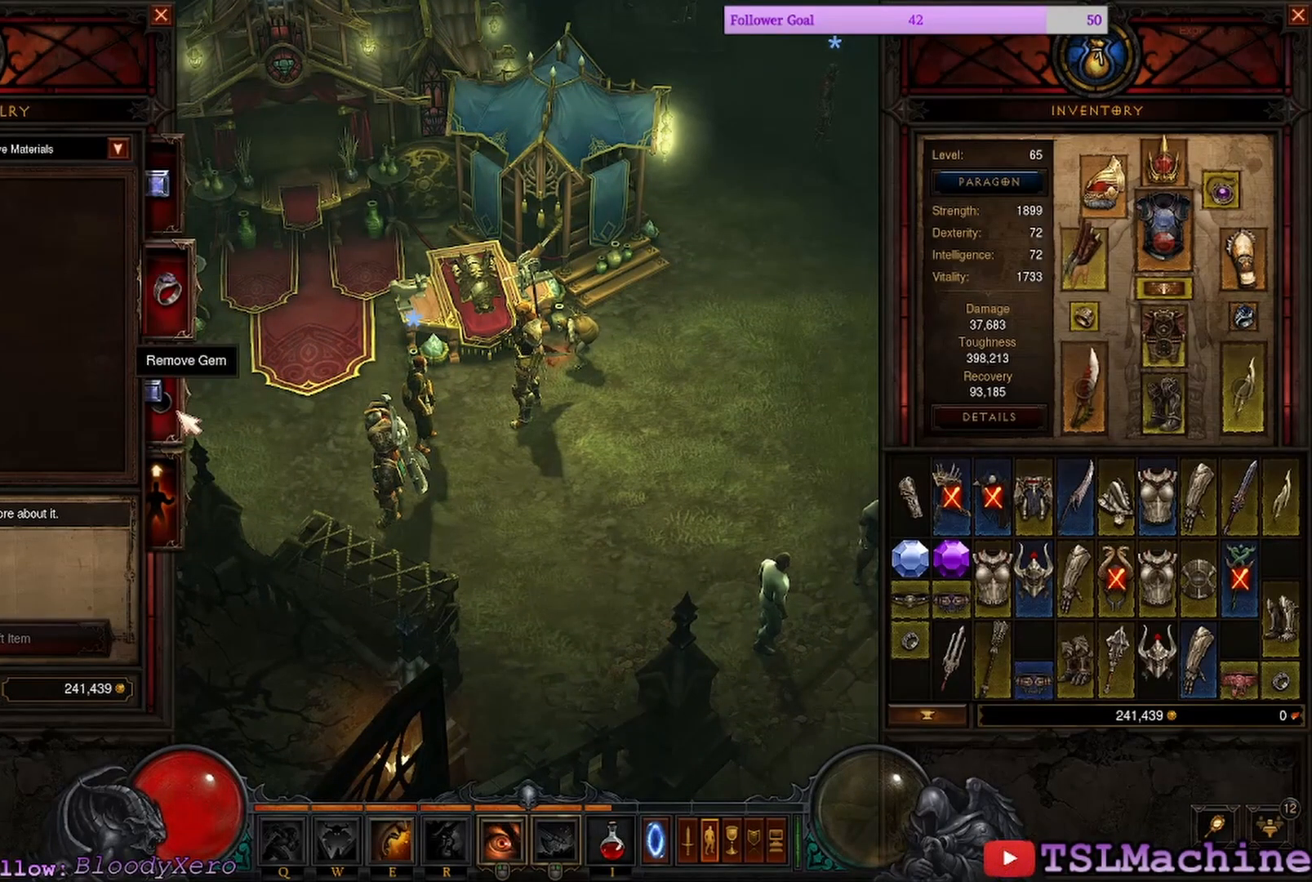
{"keys": [], "mouse": ["left"], "events": [[217, "mouse_left", "down"]]}
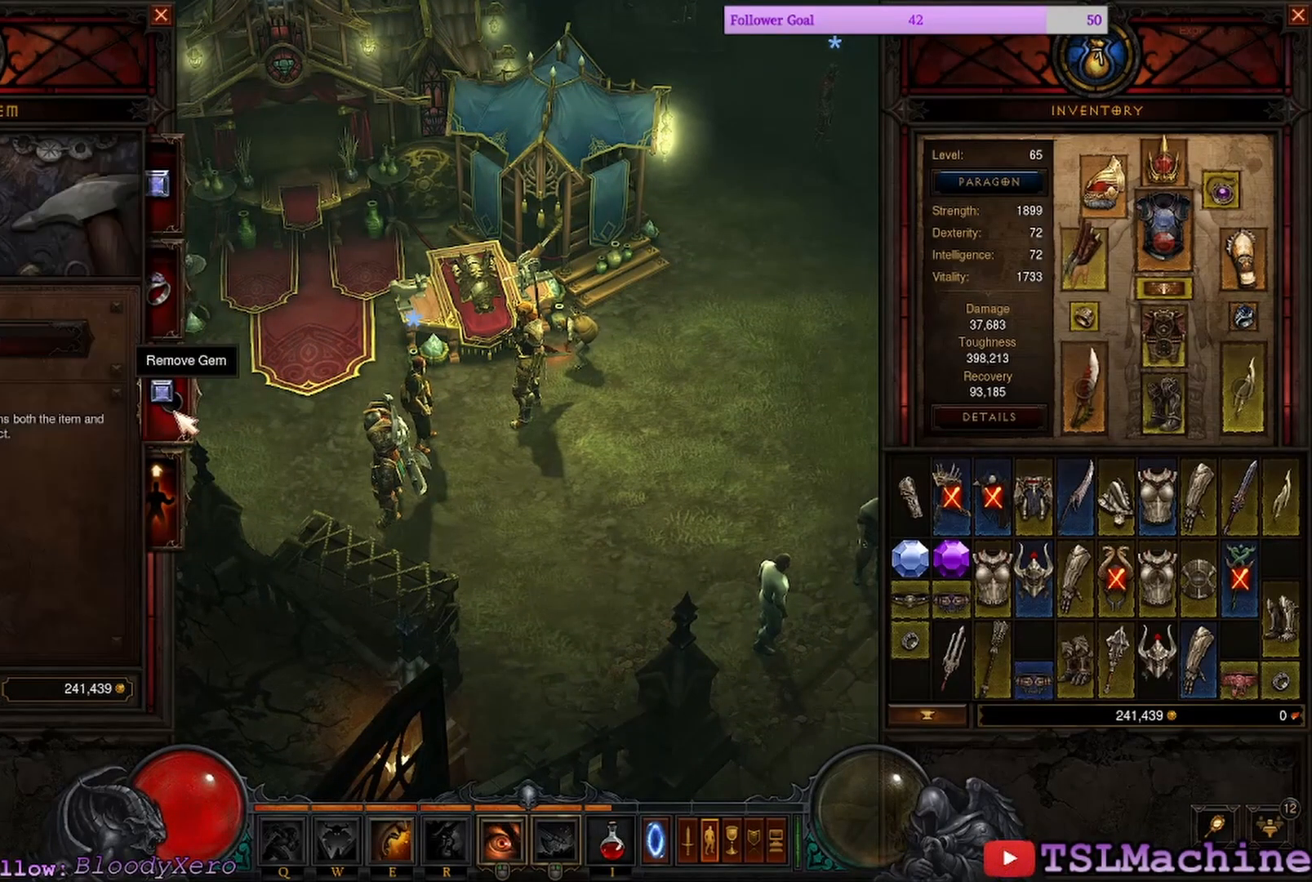
{"keys": [], "mouse": ["left"], "events": [[67, "mouse_left", "up"], [284, "mouse_left", "down"]]}
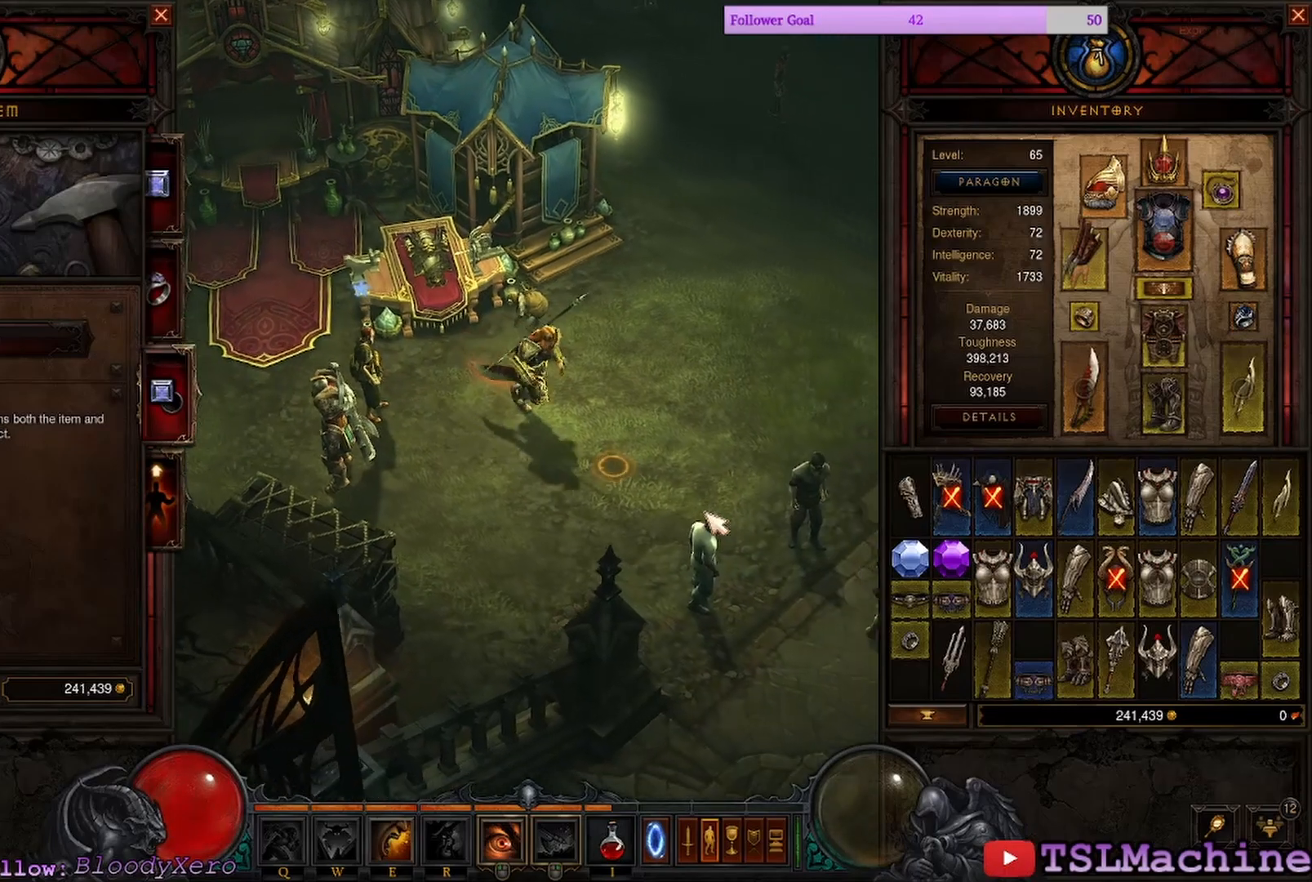
{"keys": [], "mouse": ["left"], "events": [[17, "mouse_left", "up"], [417, "mouse_left", "down"]]}
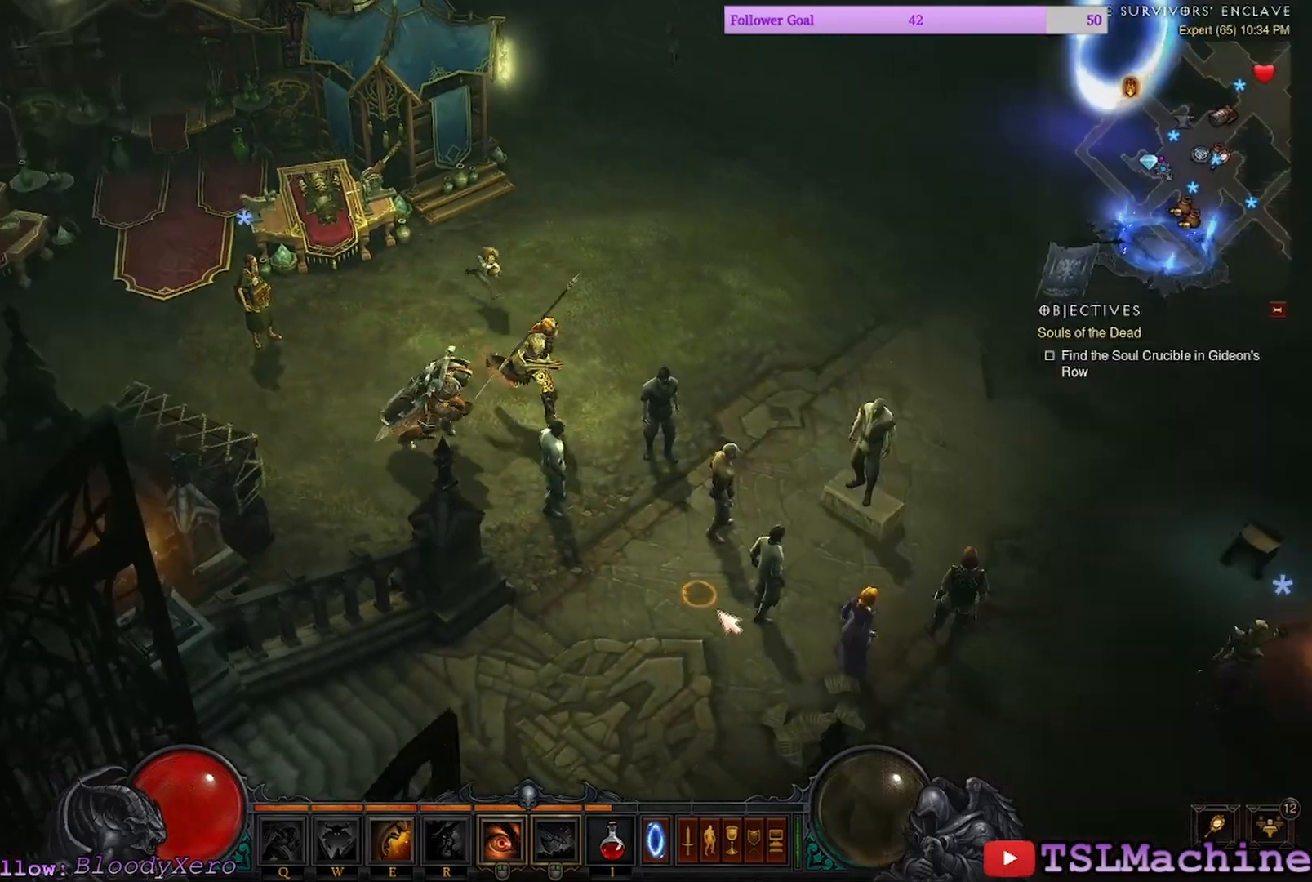
{"keys": [], "mouse": ["left"], "events": []}
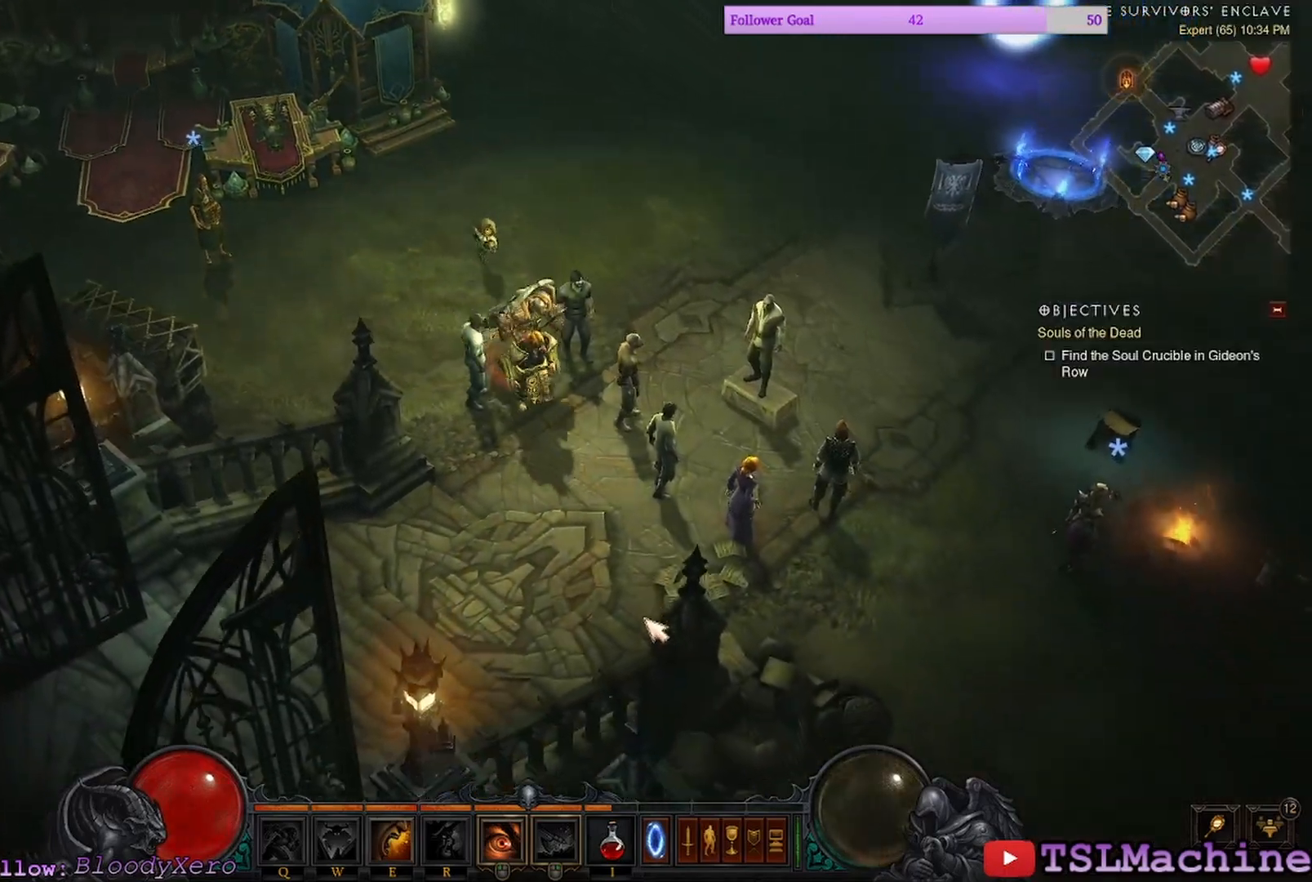
{"keys": [], "mouse": ["left"], "events": []}
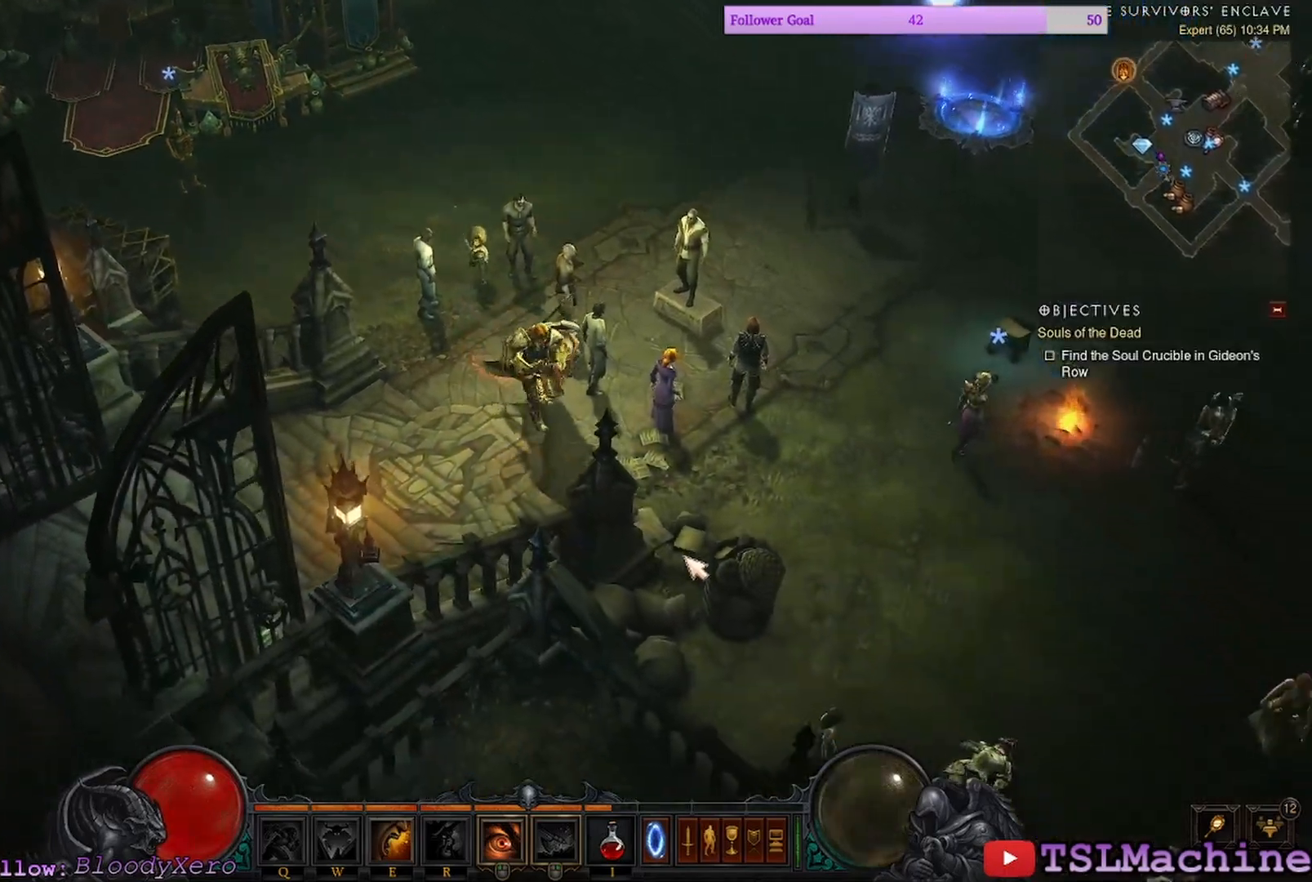
{"keys": [], "mouse": [], "events": [[467, "mouse_left", "up"]]}
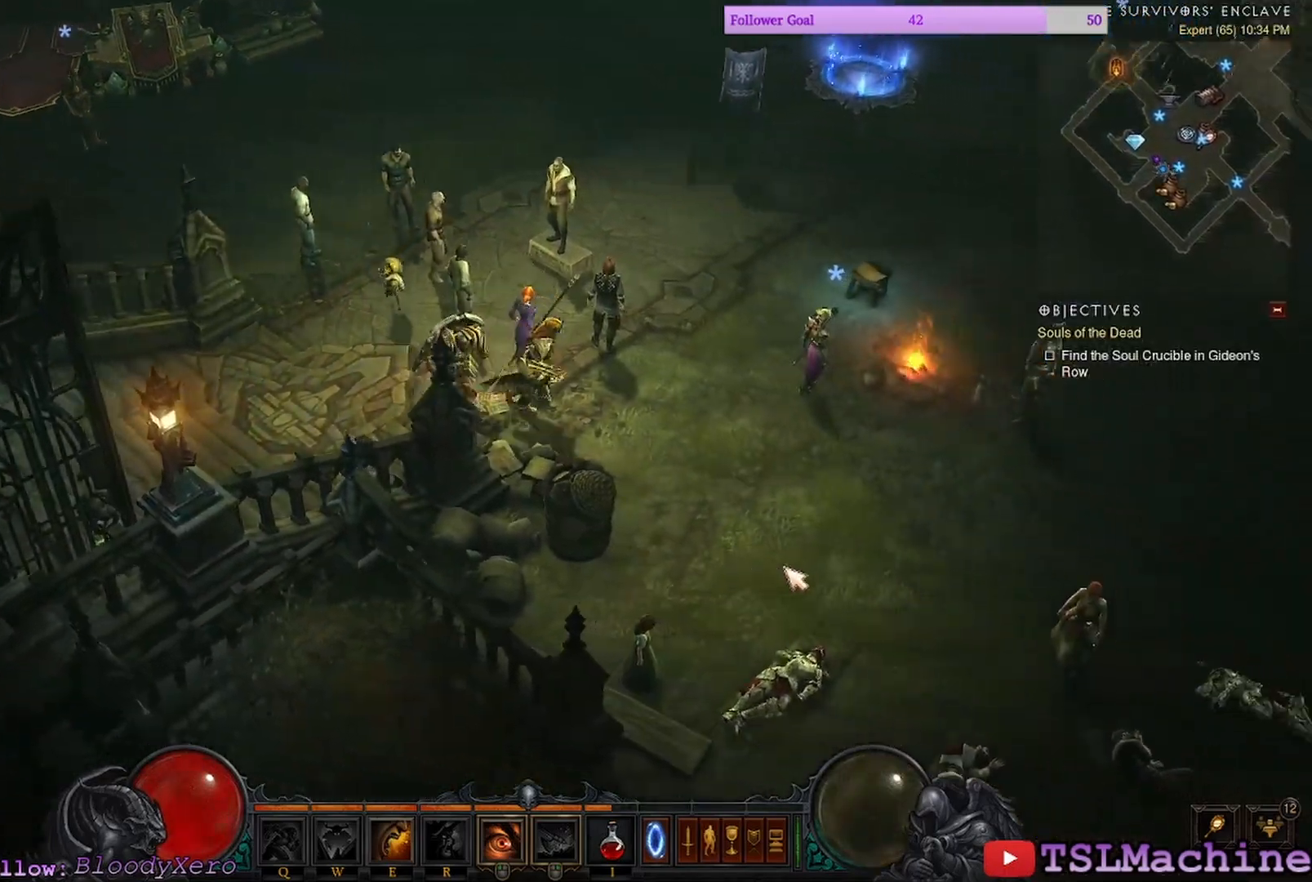
{"keys": [], "mouse": [], "events": []}
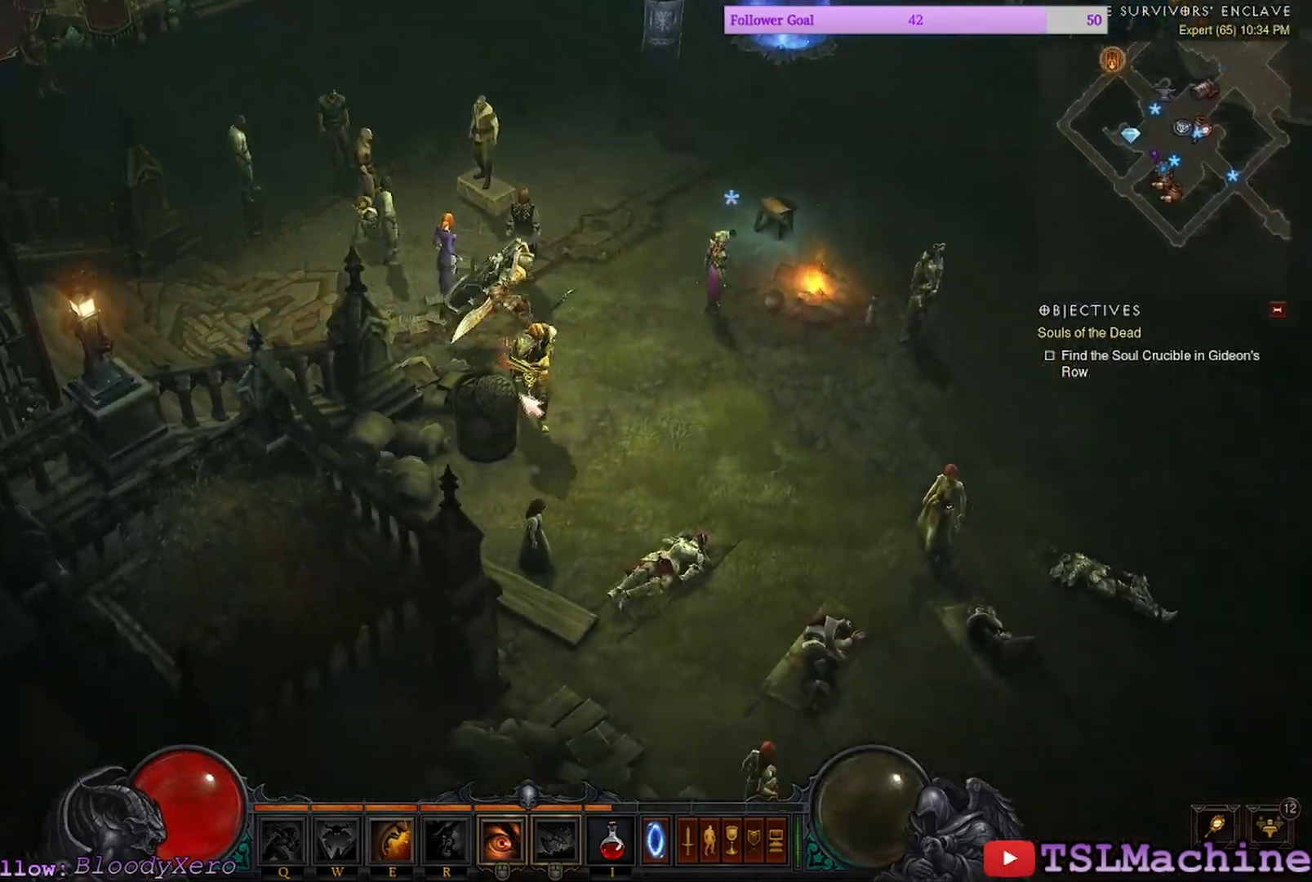
{"keys": [], "mouse": ["left"], "events": [[284, "mouse_left", "down"]]}
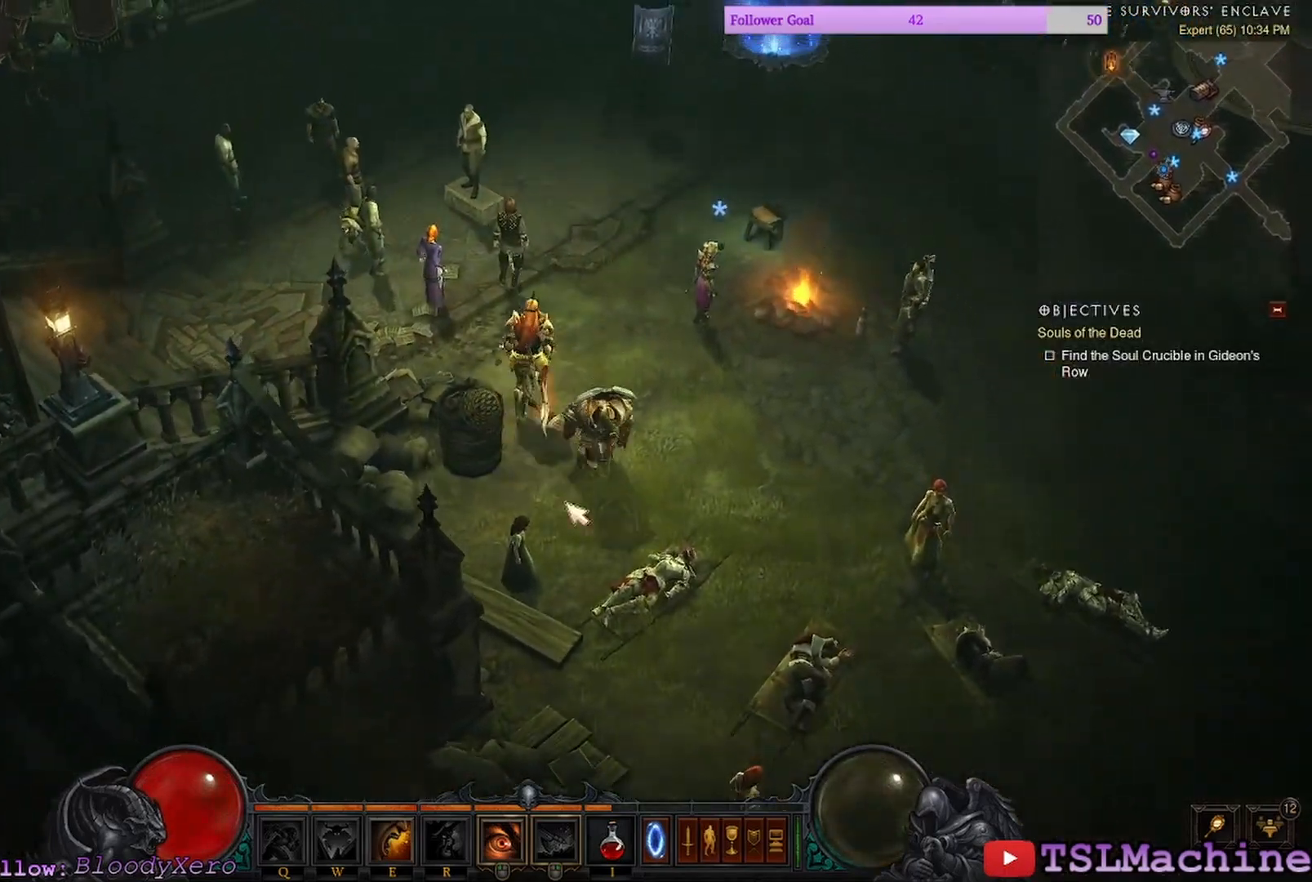
{"keys": [], "mouse": [], "events": [[167, "mouse_left", "up"]]}
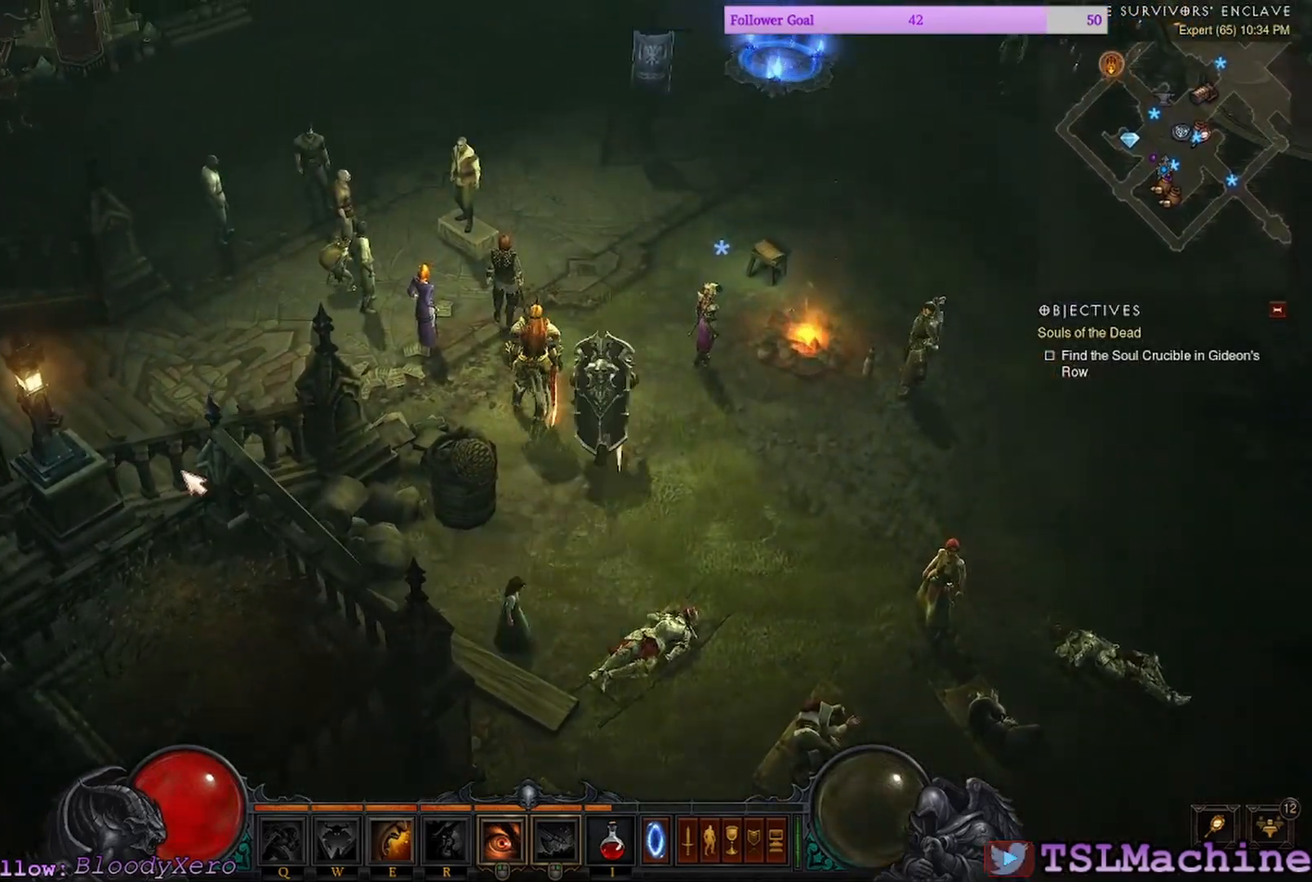
{"keys": [], "mouse": [], "events": []}
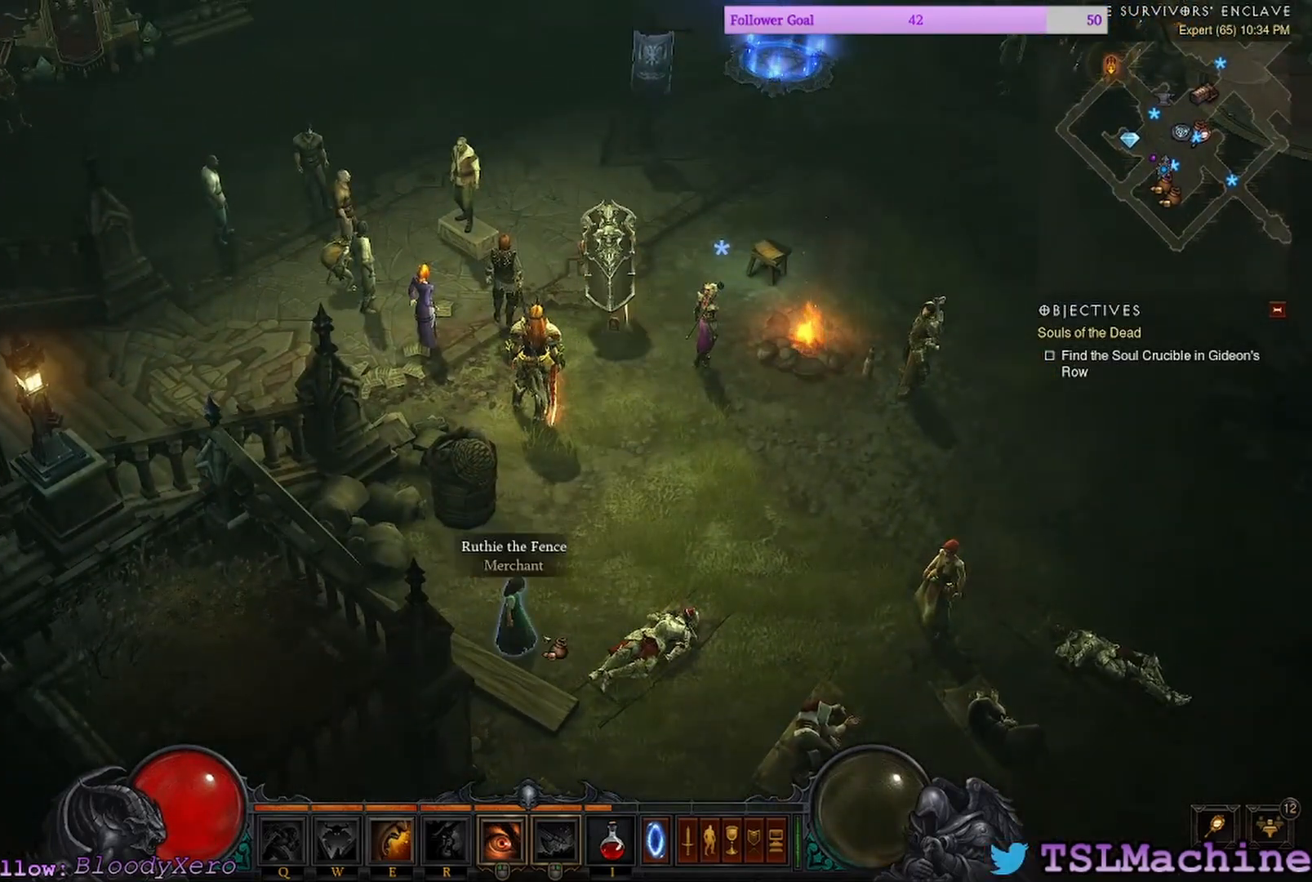
{"keys": [], "mouse": ["left"], "events": [[134, "mouse_left", "down"]]}